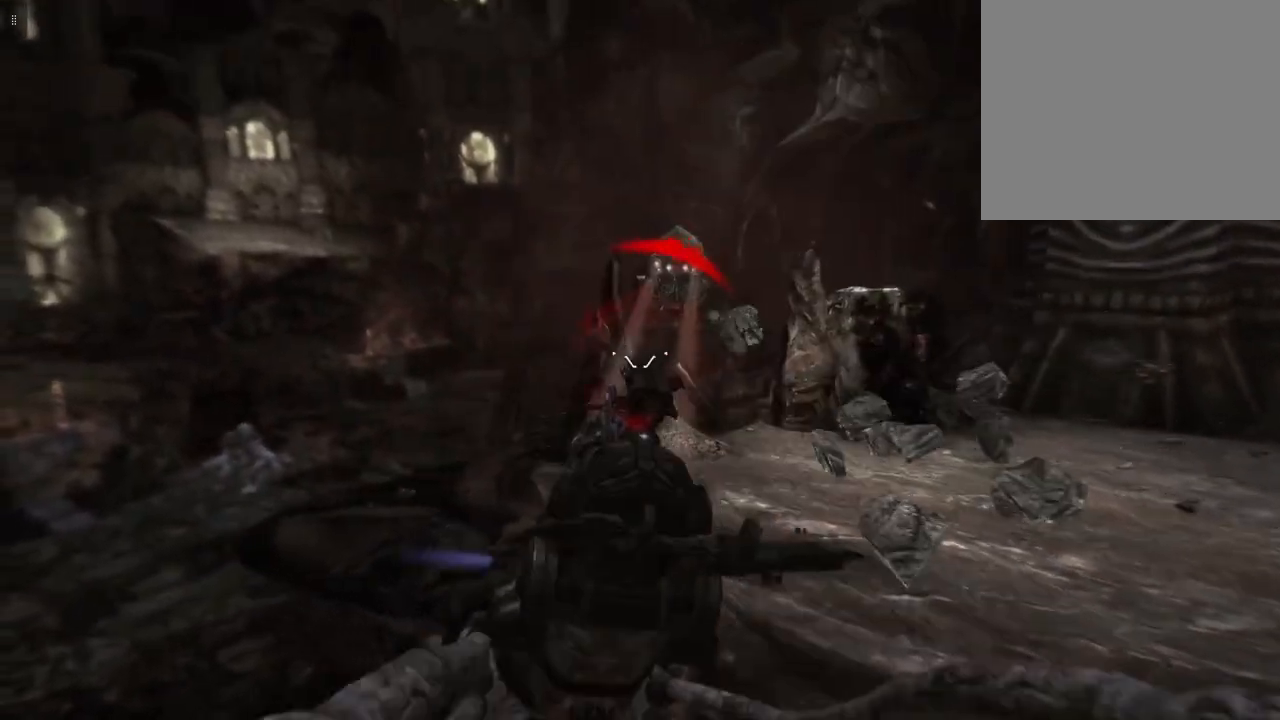
Gameplay with a controller (Xbox layout); each line is a JSON object with the inputs held at the frame after it. "events" lists button and stick changes between this image and that frame as [ms after this image, input, new state], when the widget could be followed in between.
{"buttons": [], "left_stick": "center", "right_stick": "right", "events": [[500, "right_stick", "right"]]}
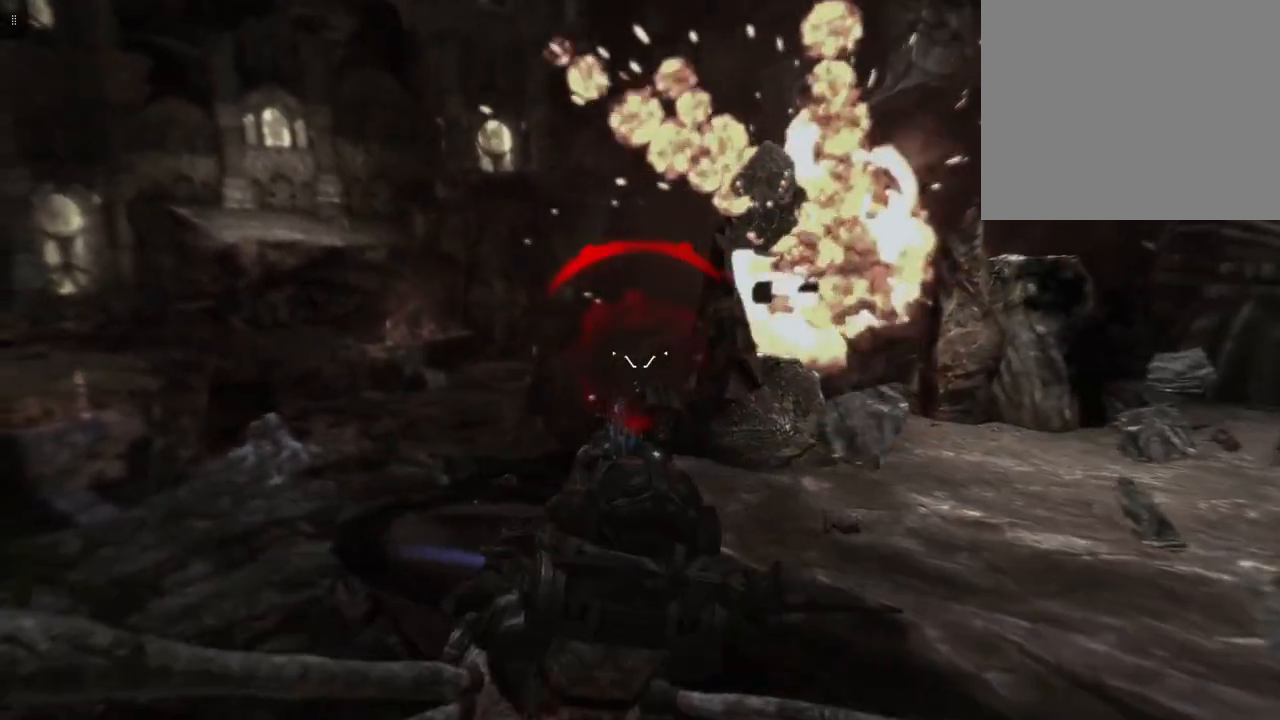
{"buttons": [], "left_stick": "center", "right_stick": "center", "events": [[133, "right_stick", "center"]]}
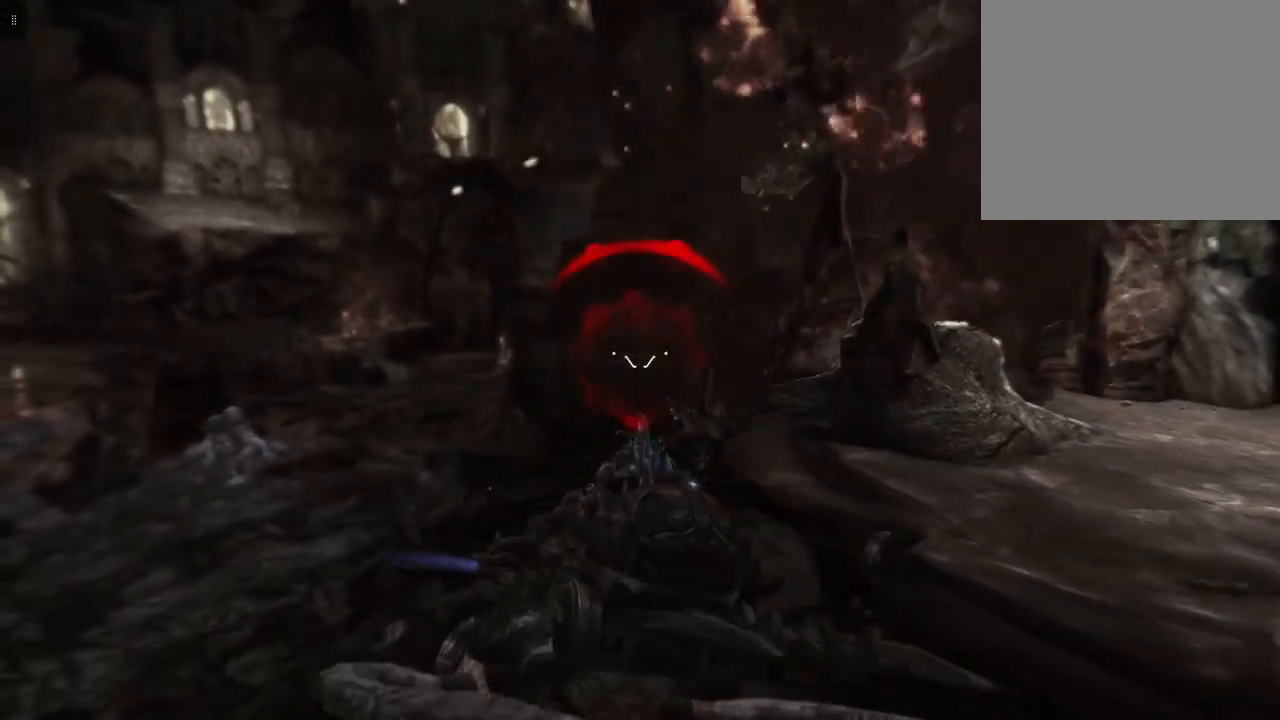
{"buttons": [], "left_stick": "center", "right_stick": "center", "events": [[33, "right_stick", "left"], [433, "right_stick", "center"]]}
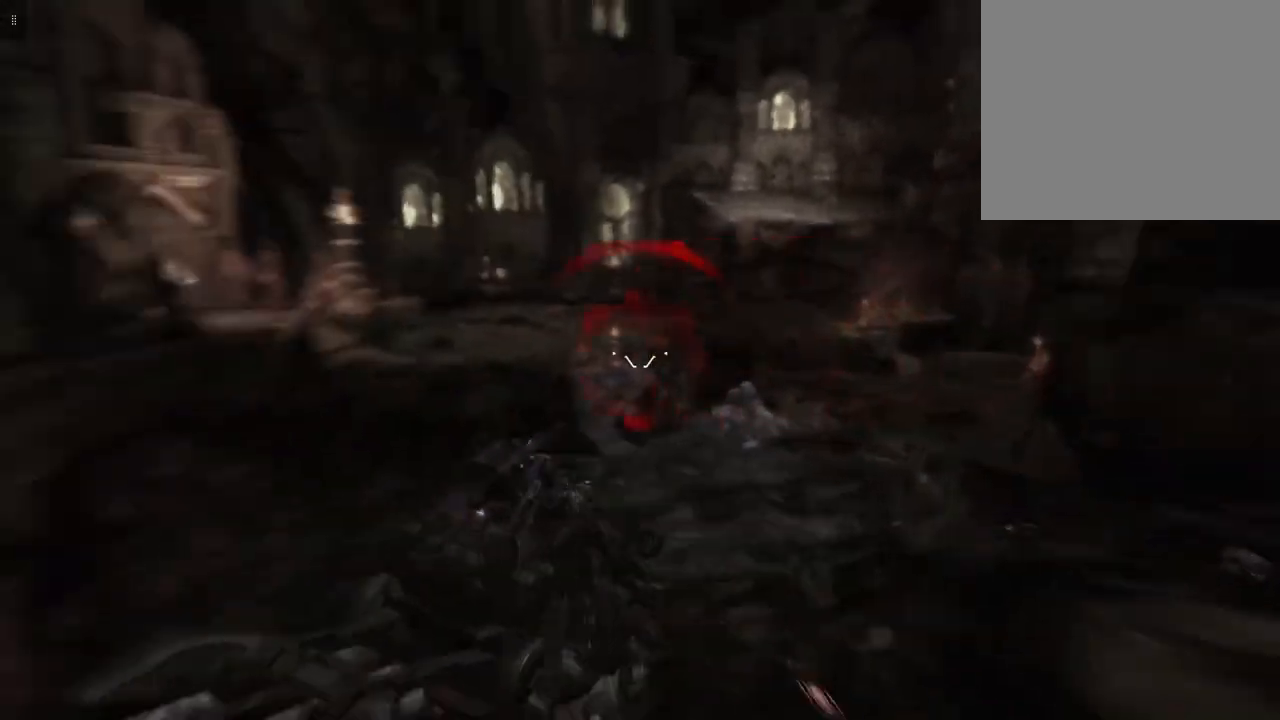
{"buttons": [], "left_stick": "center", "right_stick": "center", "events": [[133, "right_stick", "down-right"], [333, "right_stick", "center"]]}
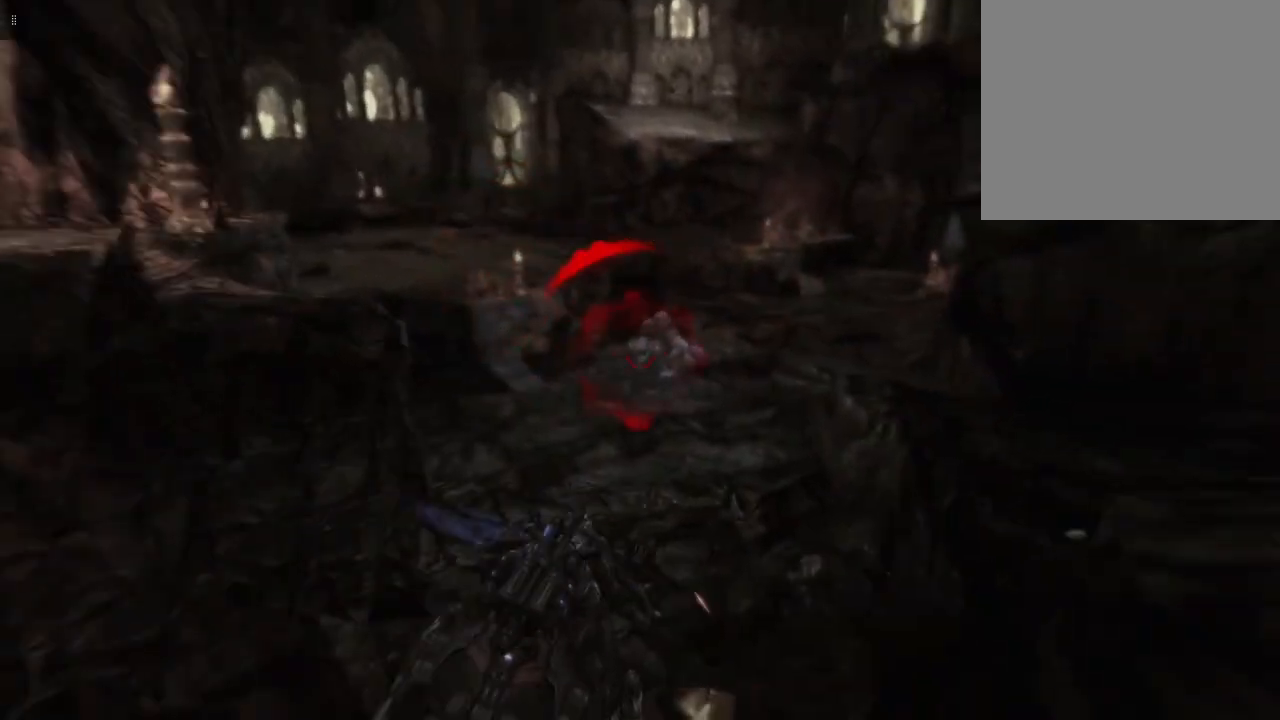
{"buttons": [], "left_stick": "center", "right_stick": "center", "events": [[233, "right_stick", "right"], [367, "right_stick", "center"]]}
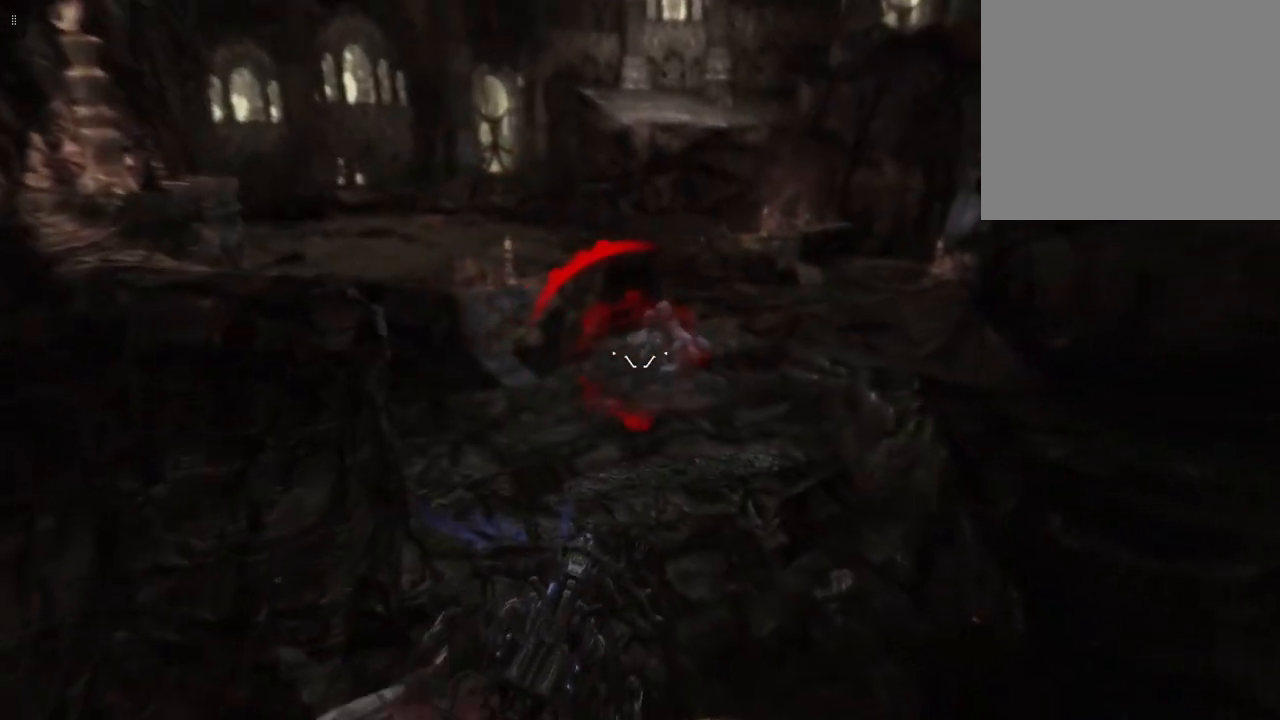
{"buttons": [], "left_stick": "center", "right_stick": "center", "events": [[167, "right_stick", "right"], [300, "right_stick", "center"]]}
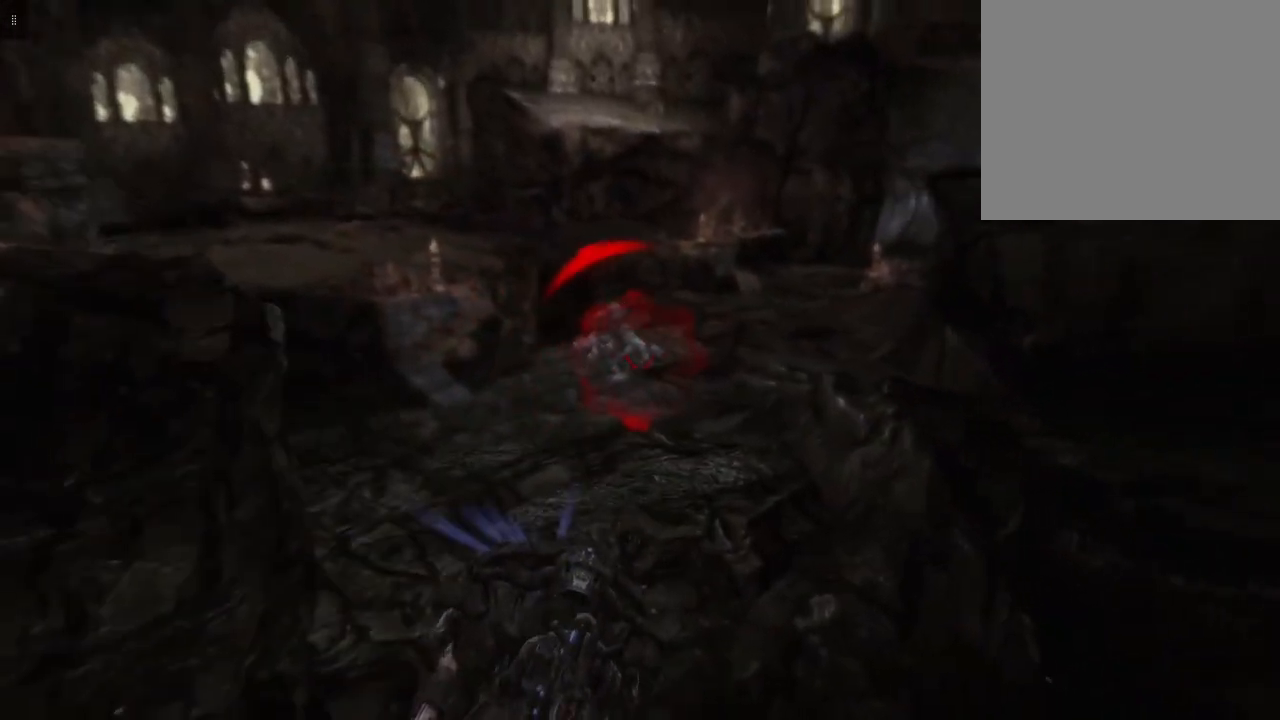
{"buttons": ["R2"], "left_stick": "center", "right_stick": "center", "events": [[200, "right_stick", "up-left"], [267, "right_stick", "up"], [367, "R2", "down"], [400, "right_stick", "center"]]}
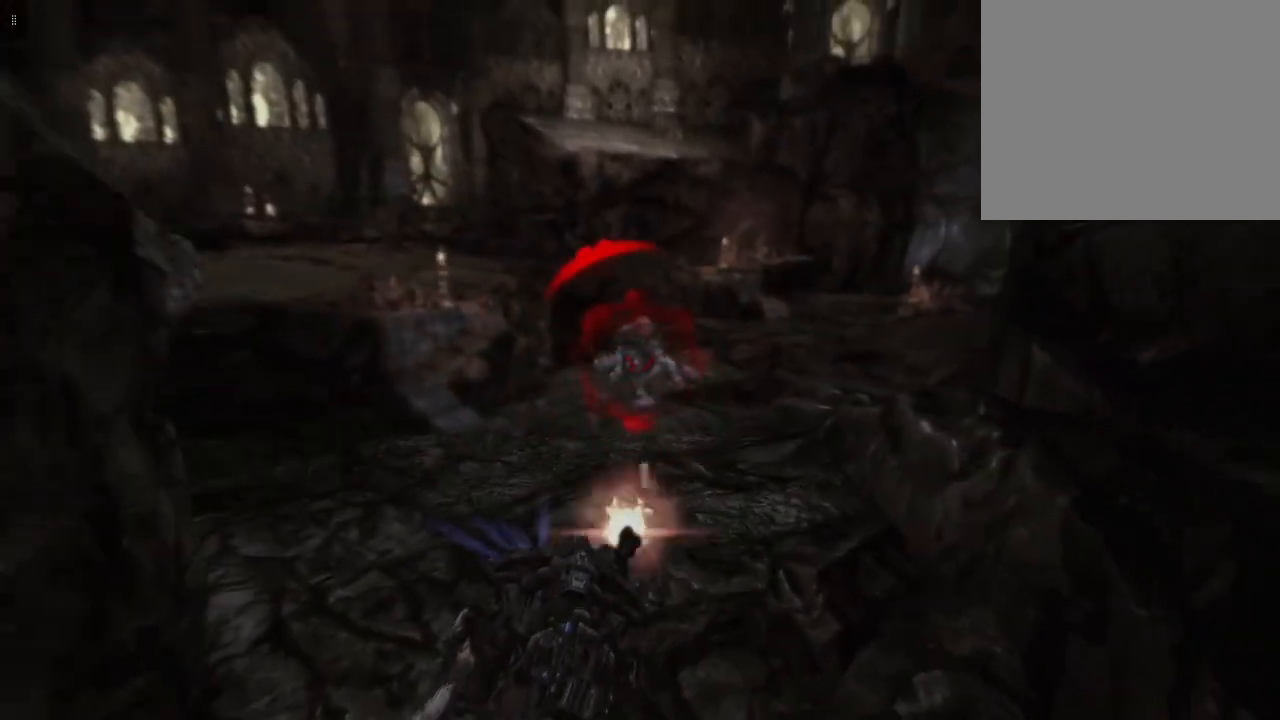
{"buttons": [], "left_stick": "center", "right_stick": "center", "events": [[67, "R2", "up"]]}
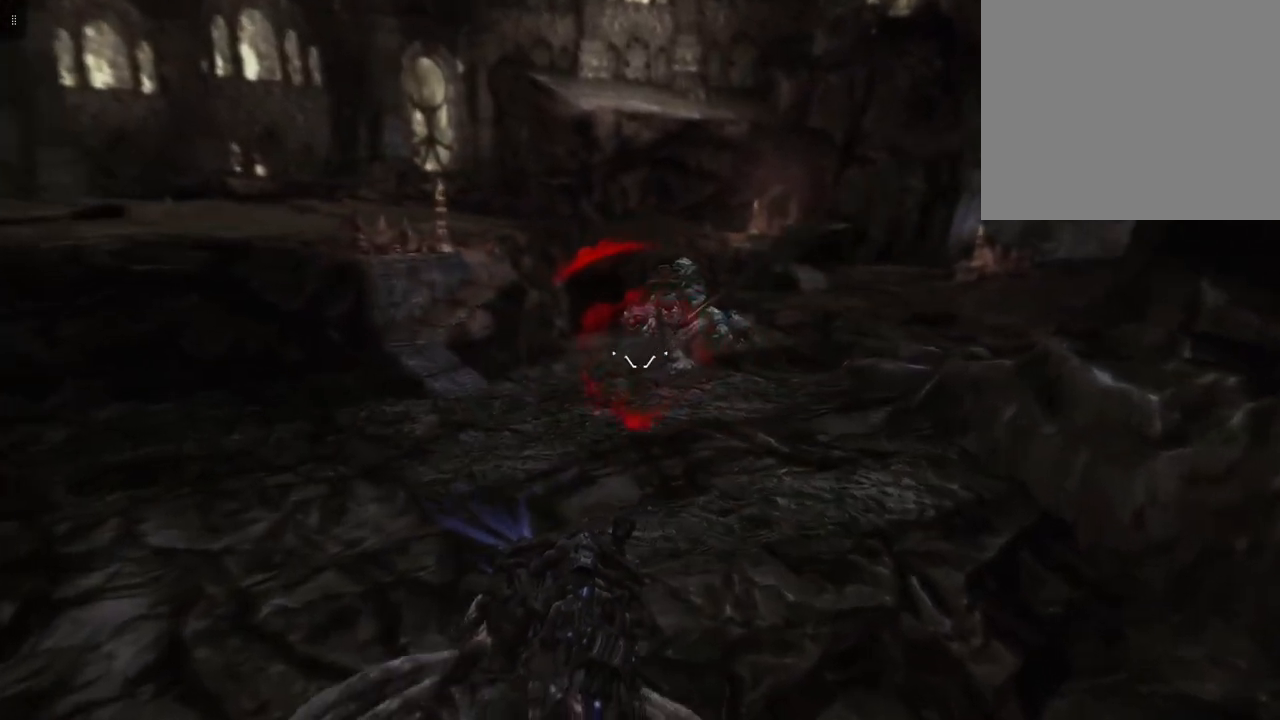
{"buttons": [], "left_stick": "center", "right_stick": "up-right", "events": [[33, "right_stick", "right"], [267, "right_stick", "center"], [467, "right_stick", "up-right"]]}
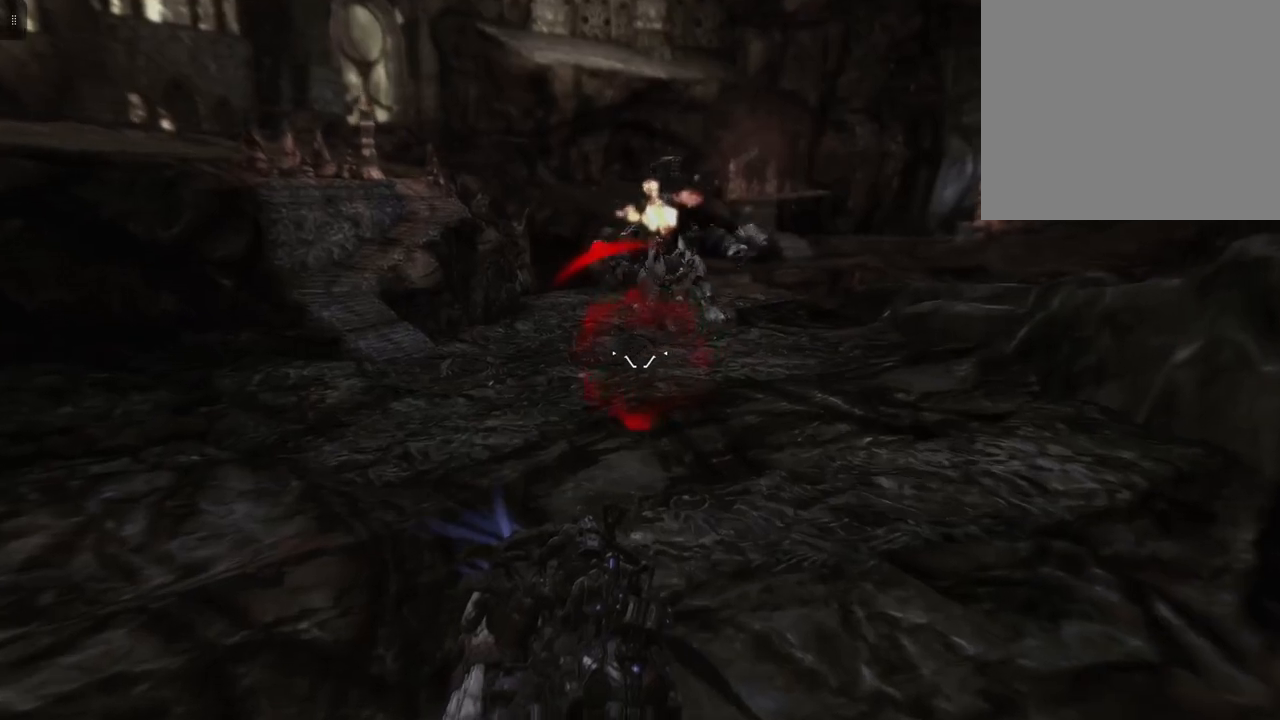
{"buttons": [], "left_stick": "center", "right_stick": "up-right", "events": [[133, "right_stick", "center"], [400, "right_stick", "up-right"]]}
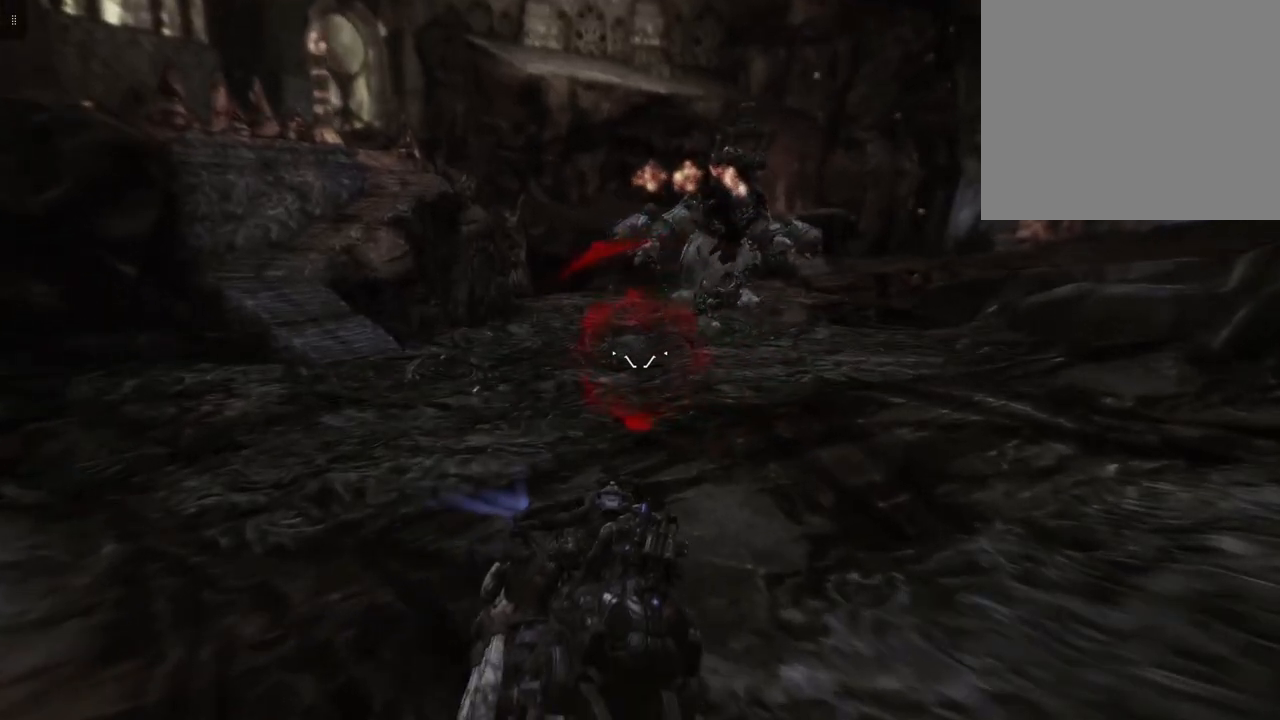
{"buttons": [], "left_stick": "center", "right_stick": "up-right", "events": [[133, "right_stick", "center"], [467, "right_stick", "up-right"]]}
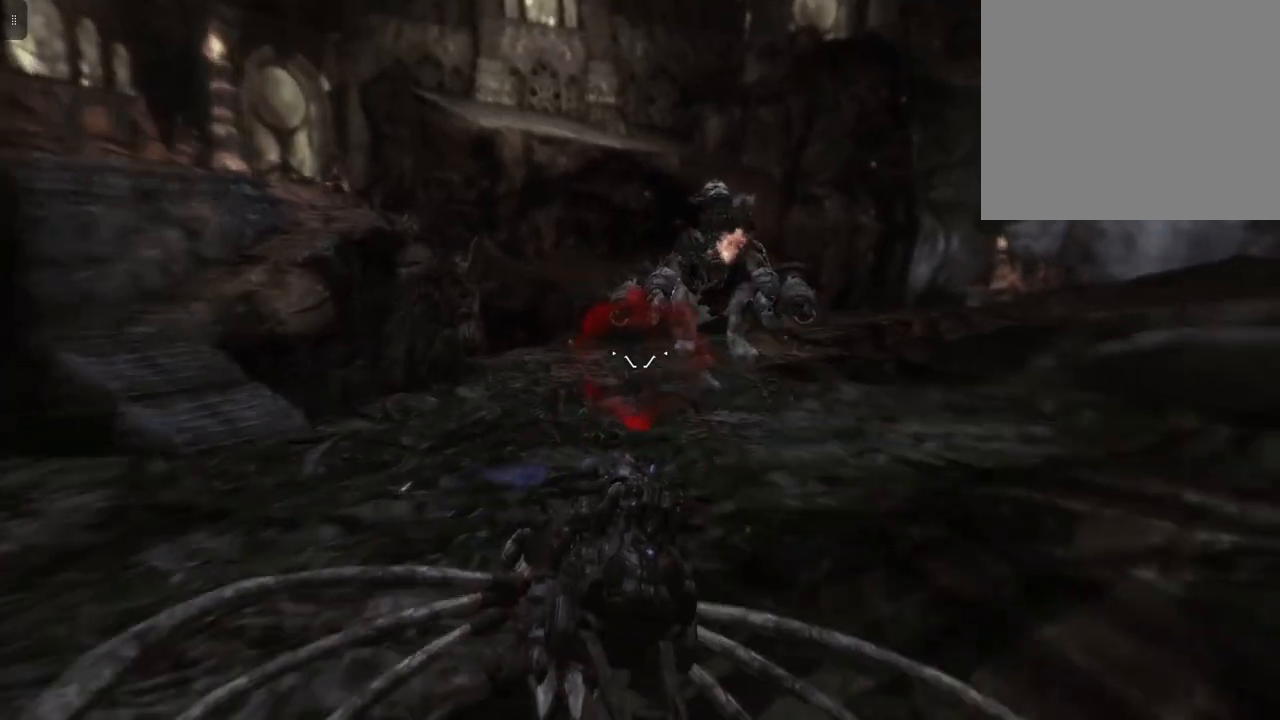
{"buttons": ["R2"], "left_stick": "center", "right_stick": "center", "events": [[133, "right_stick", "center"], [267, "right_stick", "right"], [333, "right_stick", "up-right"], [467, "right_stick", "center"], [500, "R2", "down"]]}
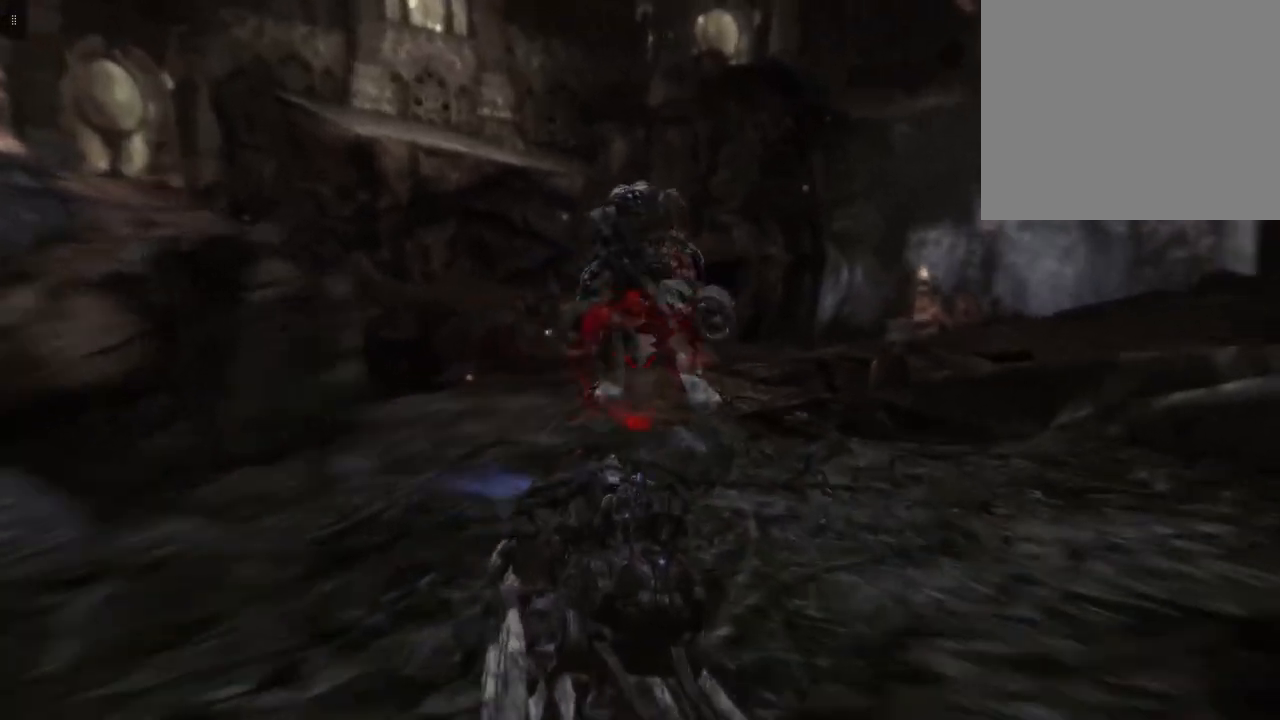
{"buttons": [], "left_stick": "center", "right_stick": "center", "events": [[167, "R2", "up"]]}
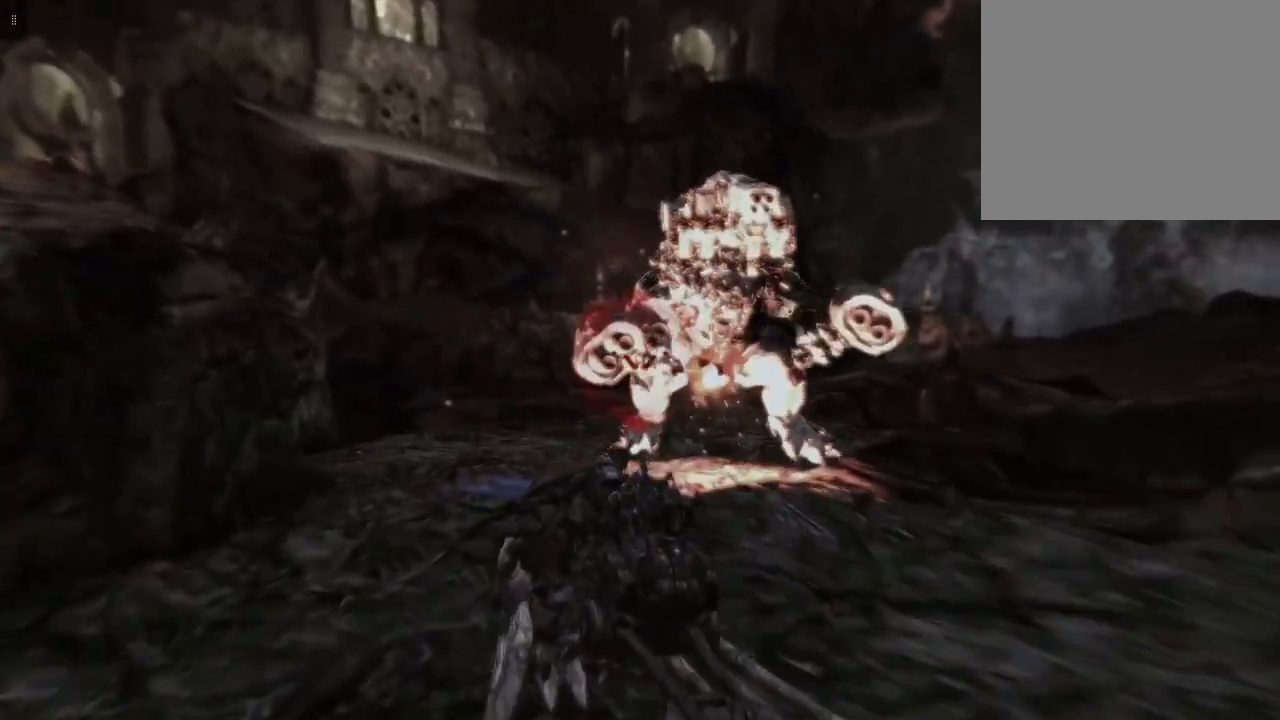
{"buttons": [], "left_stick": "center", "right_stick": "right", "events": [[233, "right_stick", "right"]]}
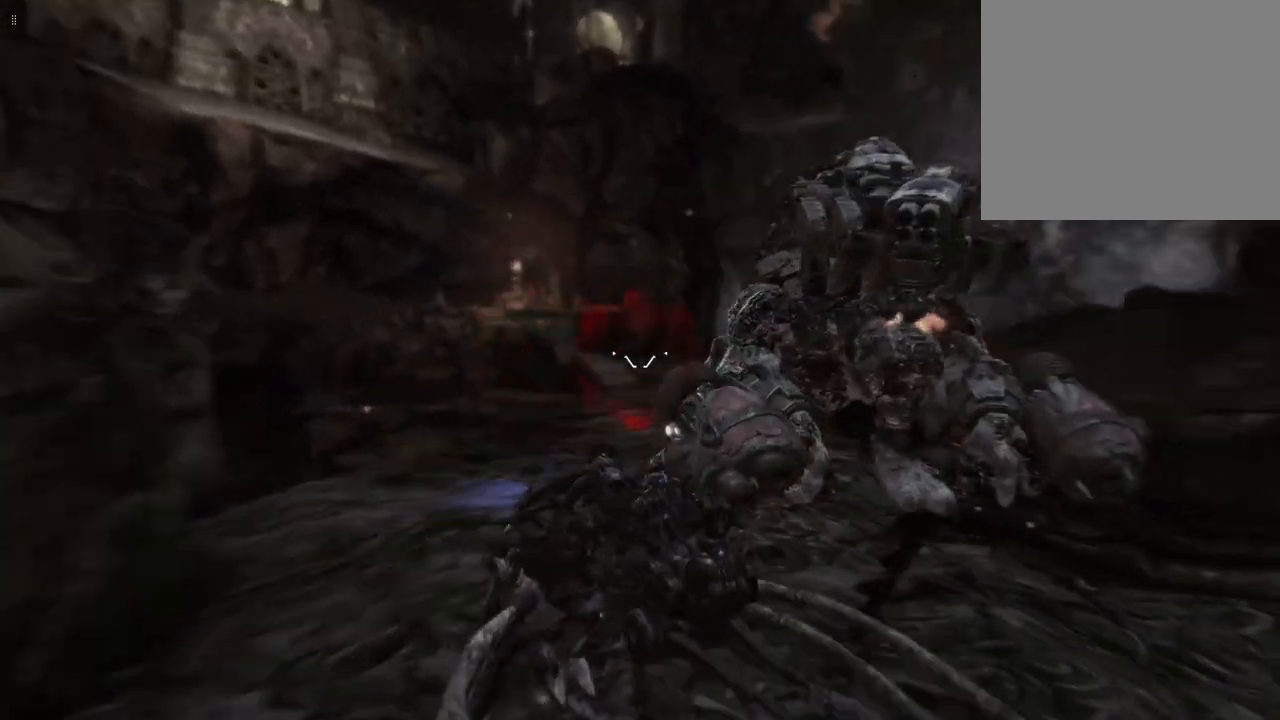
{"buttons": [], "left_stick": "center", "right_stick": "right", "events": [[33, "right_stick", "center"], [233, "right_stick", "right"]]}
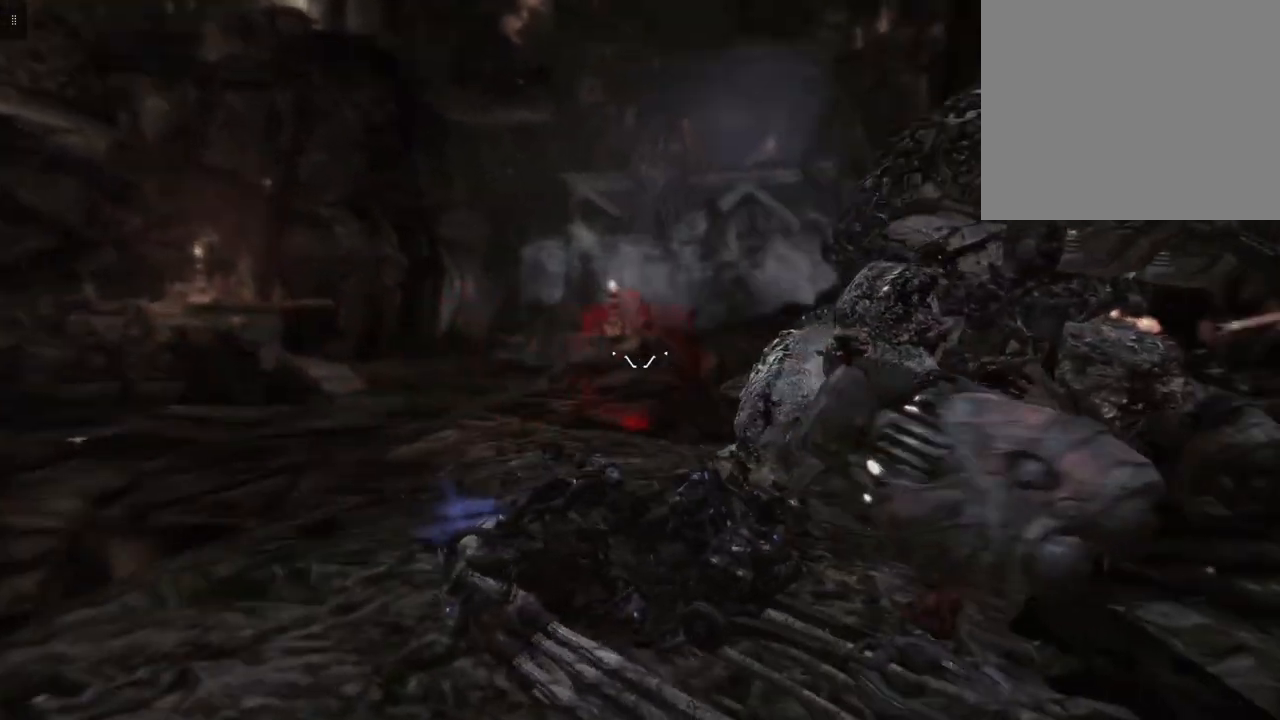
{"buttons": [], "left_stick": "center", "right_stick": "center", "events": [[67, "right_stick", "center"]]}
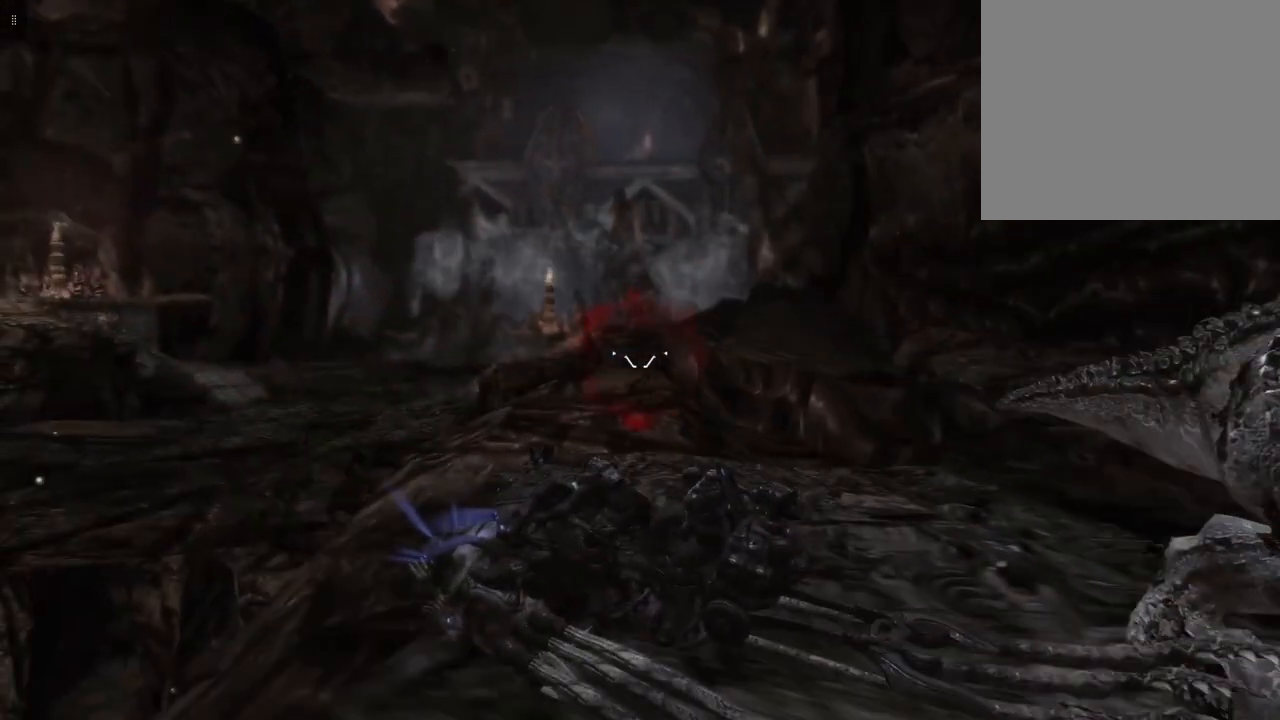
{"buttons": [], "left_stick": "center", "right_stick": "center", "events": []}
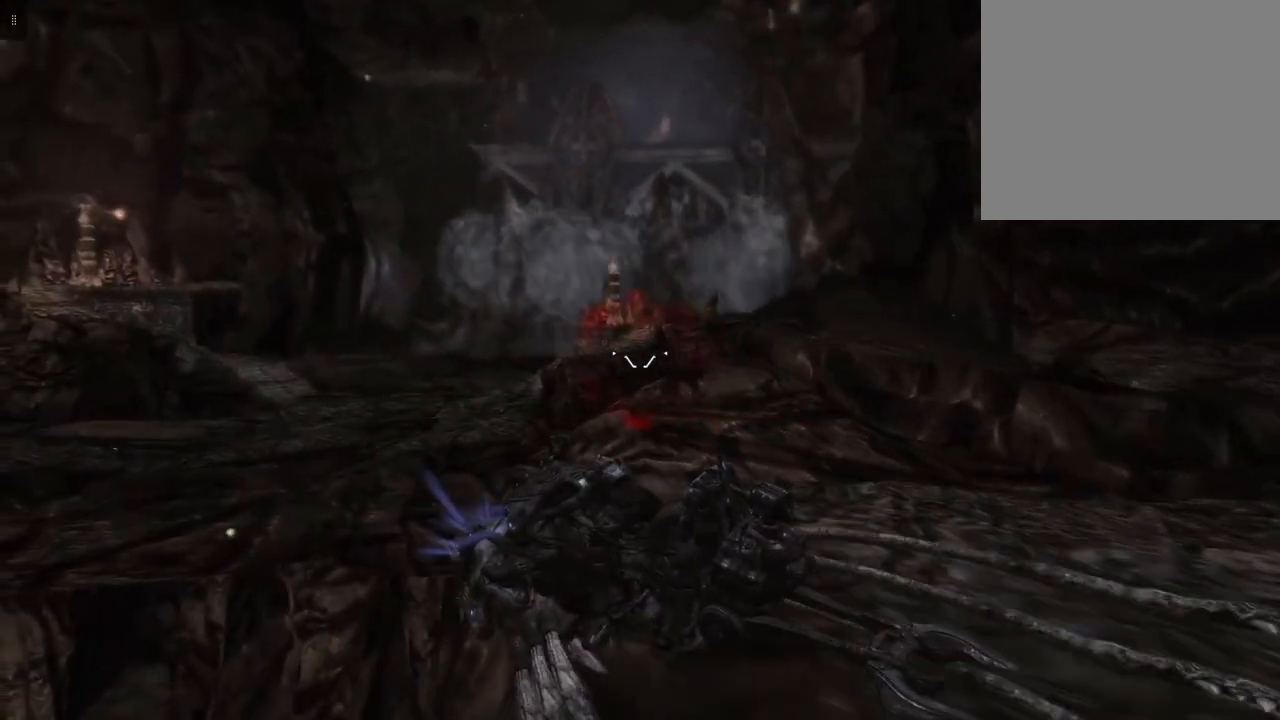
{"buttons": [], "left_stick": "center", "right_stick": "center", "events": []}
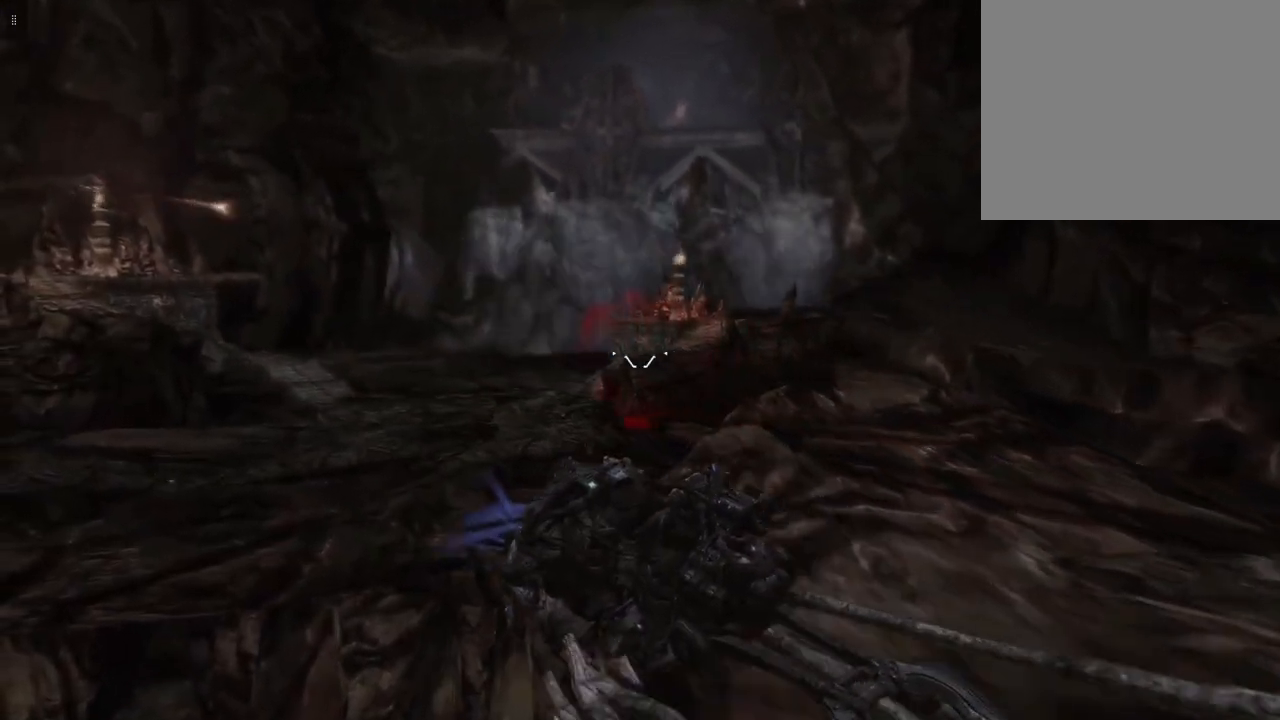
{"buttons": [], "left_stick": "center", "right_stick": "right", "events": [[100, "right_stick", "right"]]}
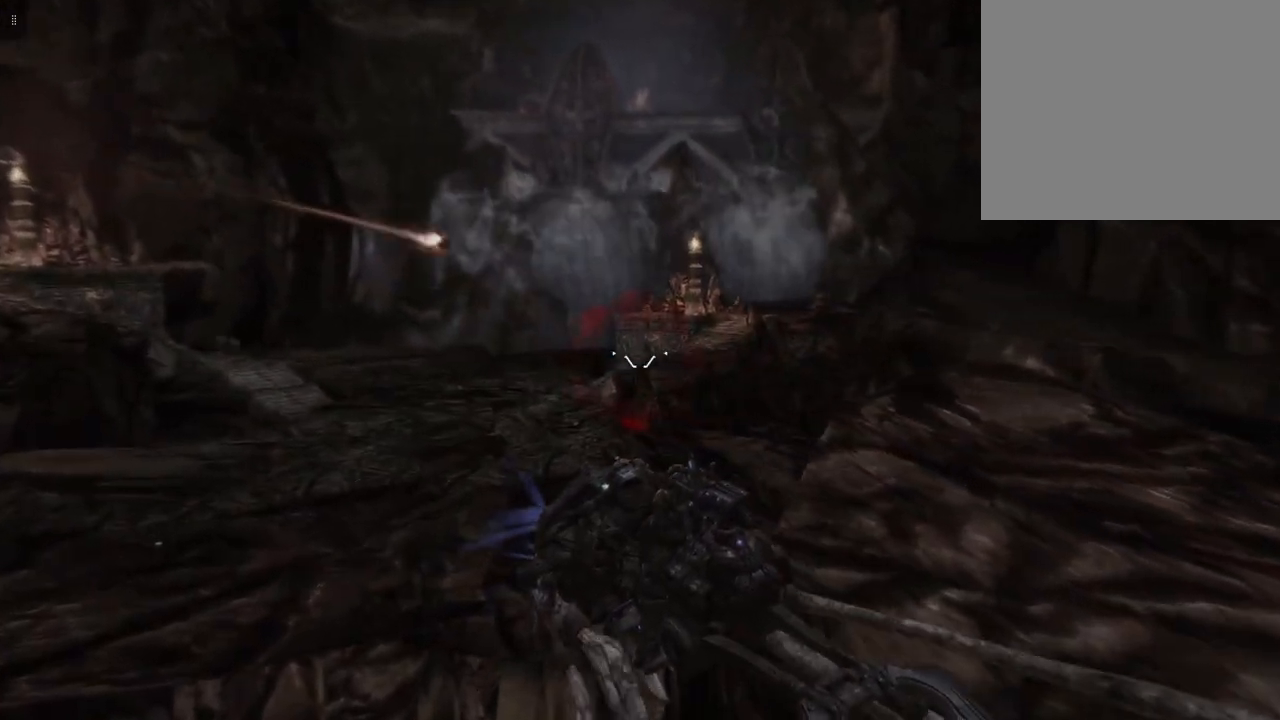
{"buttons": [], "left_stick": "center", "right_stick": "left", "events": [[333, "right_stick", "center"], [400, "right_stick", "left"]]}
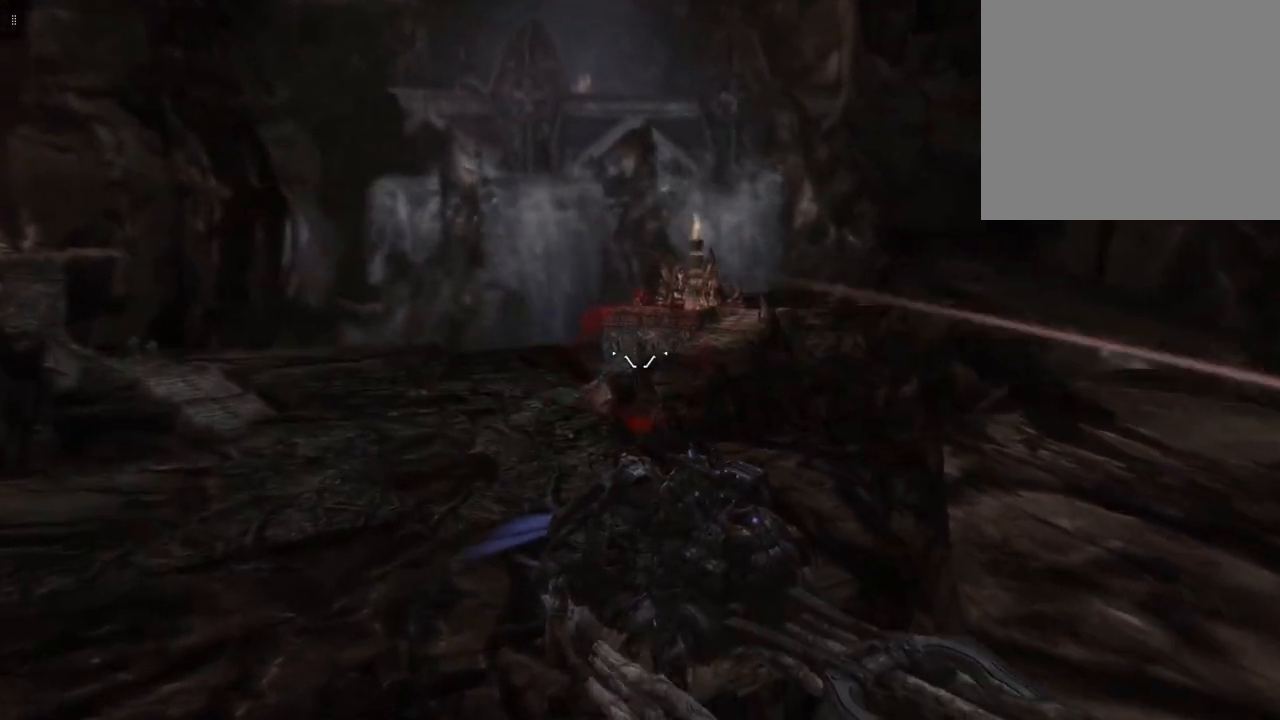
{"buttons": [], "left_stick": "center", "right_stick": "center", "events": [[233, "right_stick", "up-left"], [433, "right_stick", "center"]]}
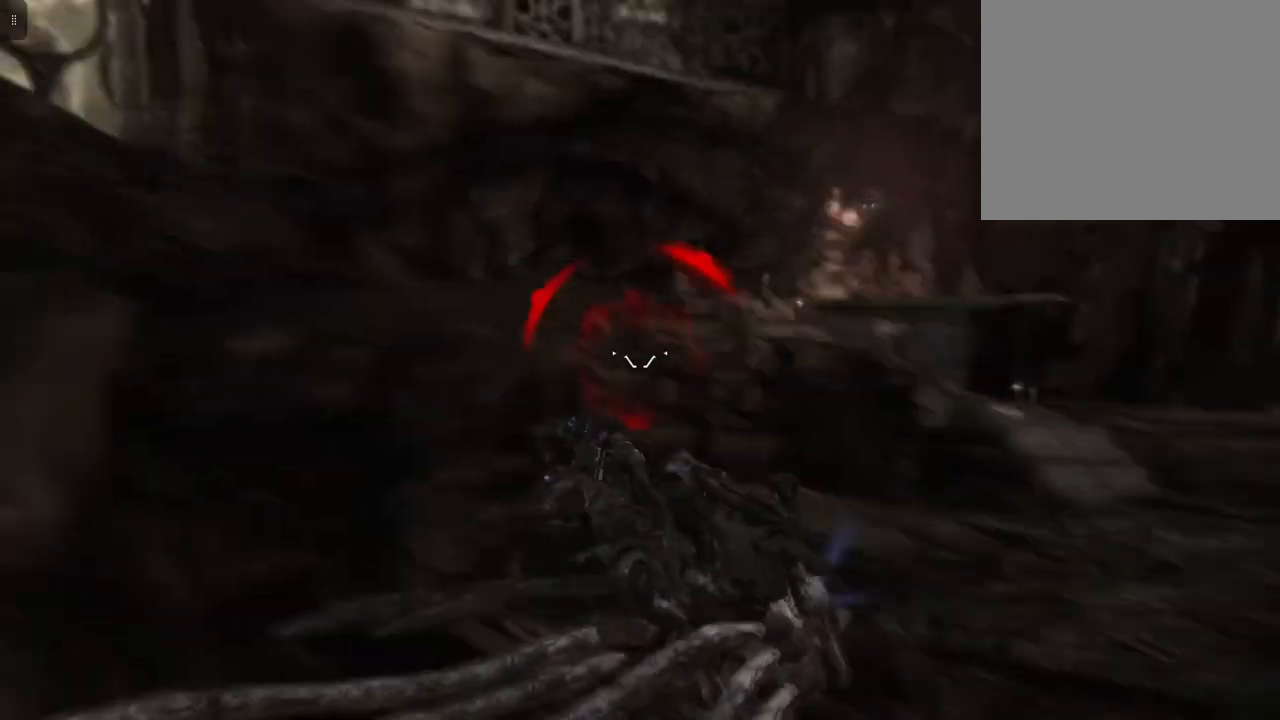
{"buttons": [], "left_stick": "center", "right_stick": "up", "events": [[333, "right_stick", "up"]]}
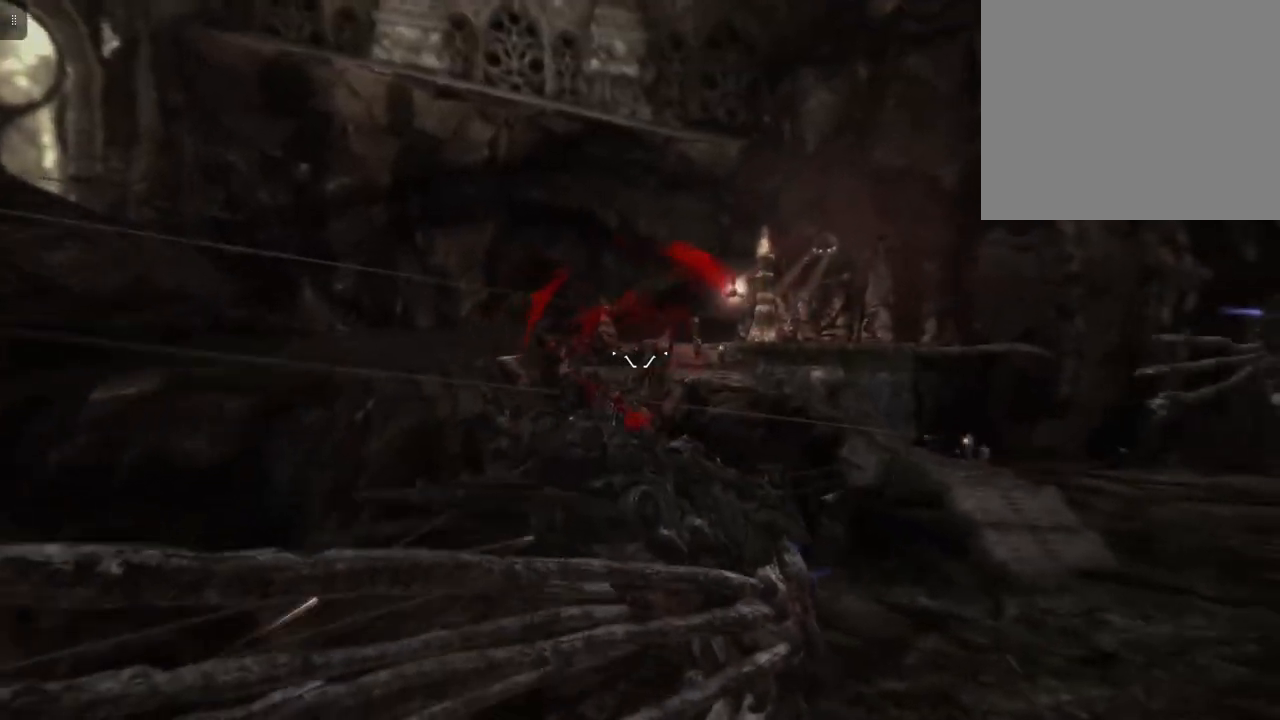
{"buttons": [], "left_stick": "center", "right_stick": "center", "events": [[33, "right_stick", "center"]]}
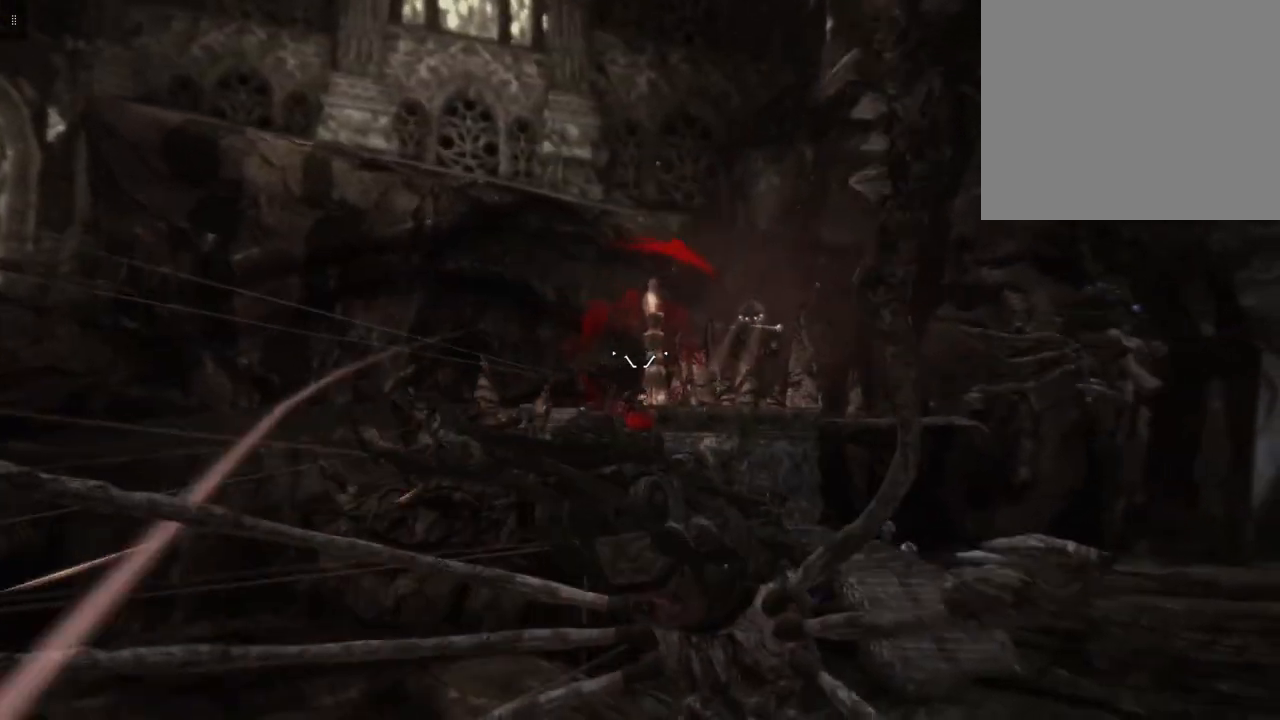
{"buttons": [], "left_stick": "center", "right_stick": "center", "events": [[67, "R2", "down"], [333, "R2", "up"]]}
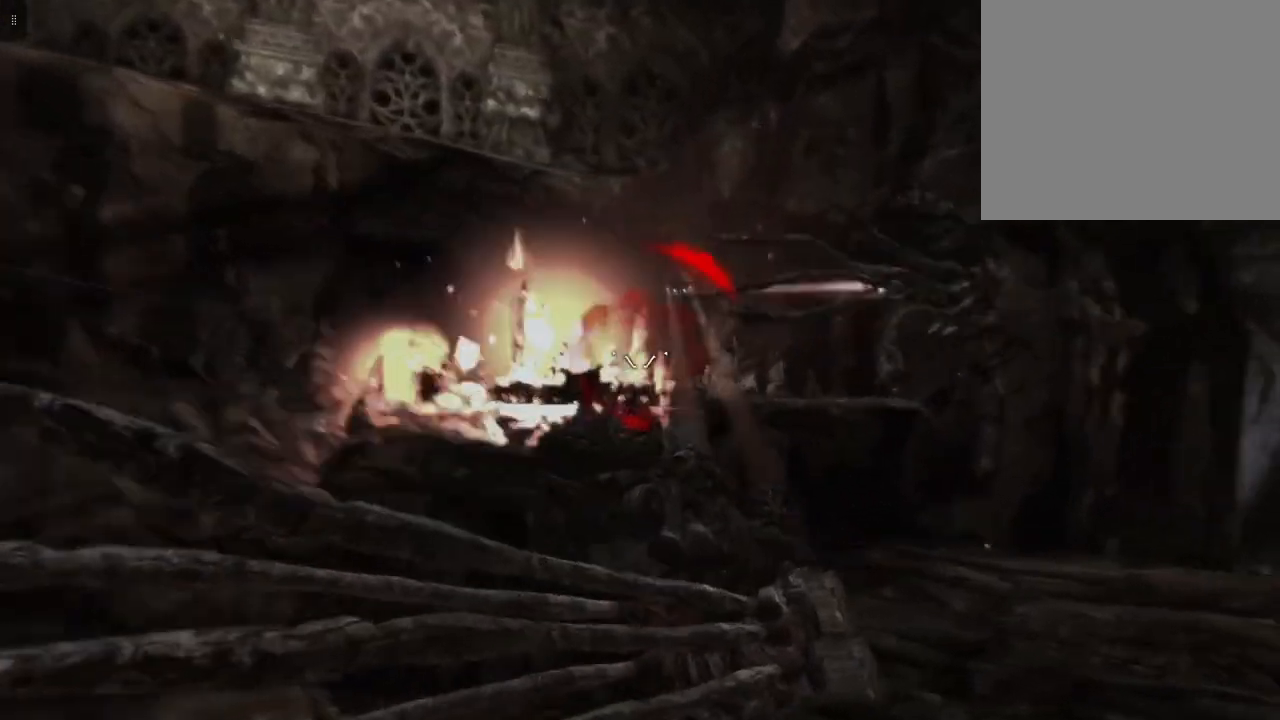
{"buttons": [], "left_stick": "center", "right_stick": "center", "events": [[100, "right_stick", "left"], [367, "right_stick", "center"]]}
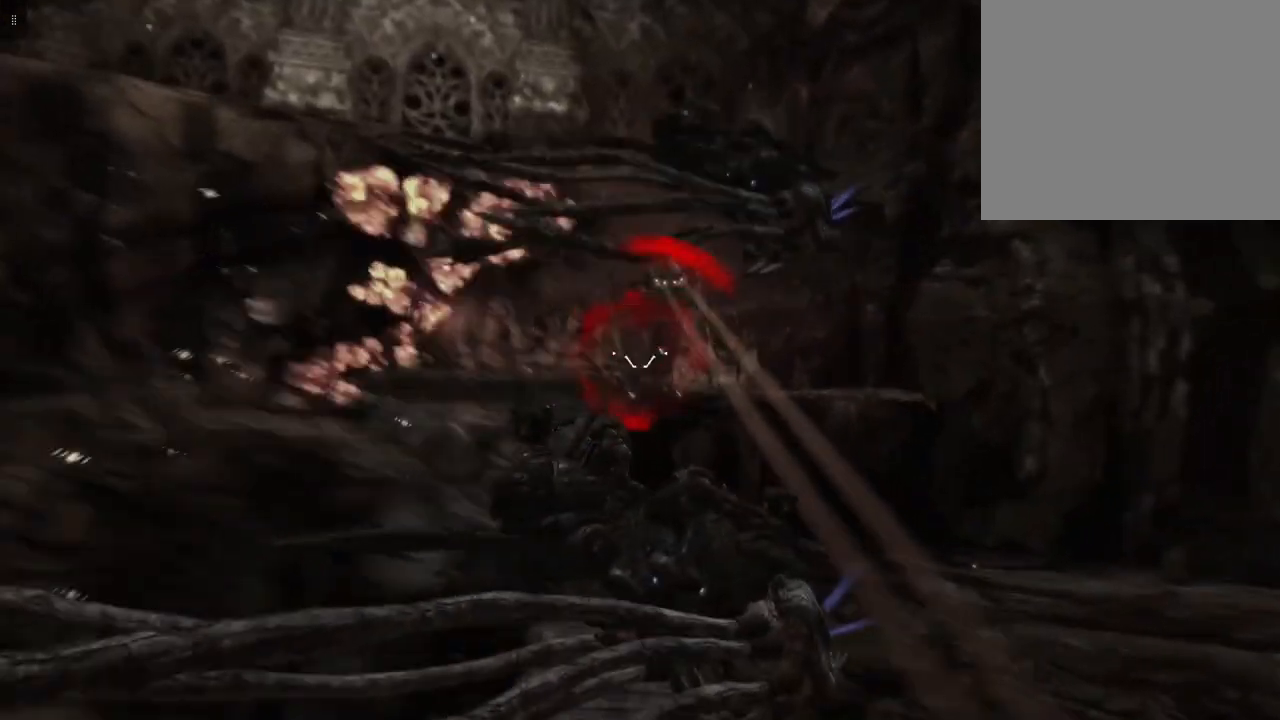
{"buttons": [], "left_stick": "center", "right_stick": "center", "events": [[67, "right_stick", "left"], [233, "right_stick", "center"], [333, "R2", "down"], [500, "R2", "up"]]}
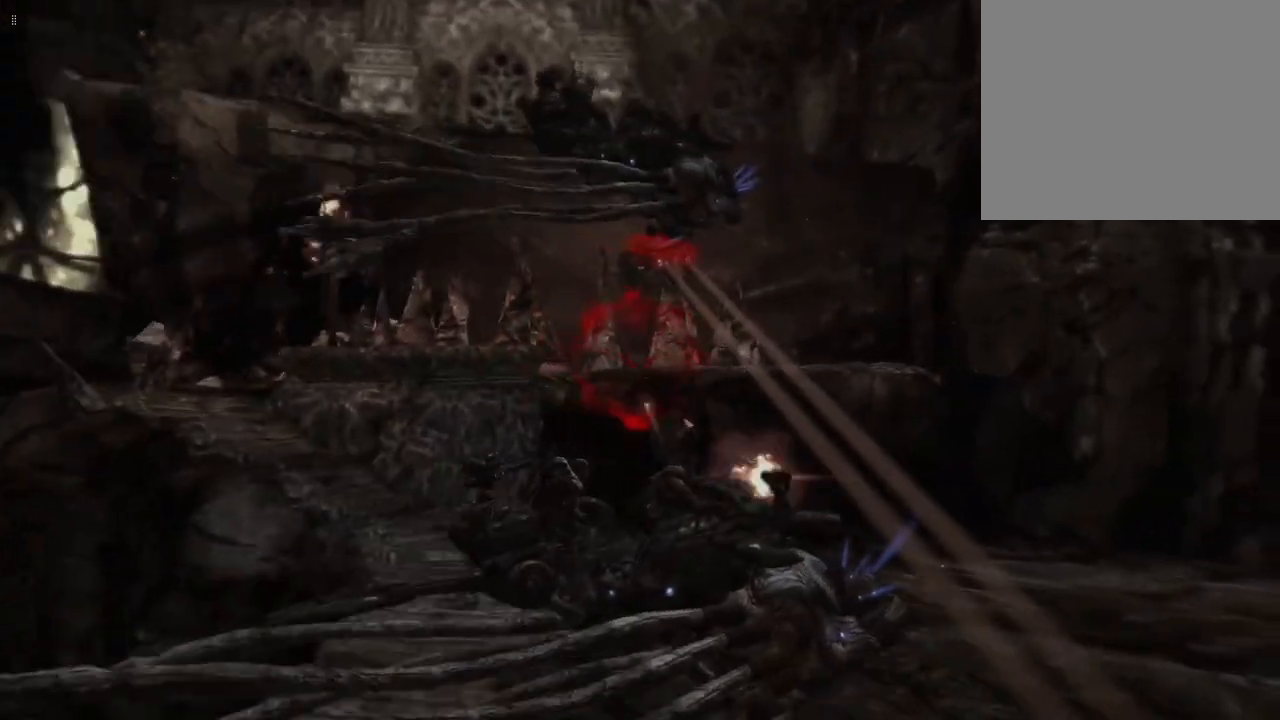
{"buttons": [], "left_stick": "center", "right_stick": "center", "events": [[200, "right_stick", "left"], [367, "right_stick", "center"]]}